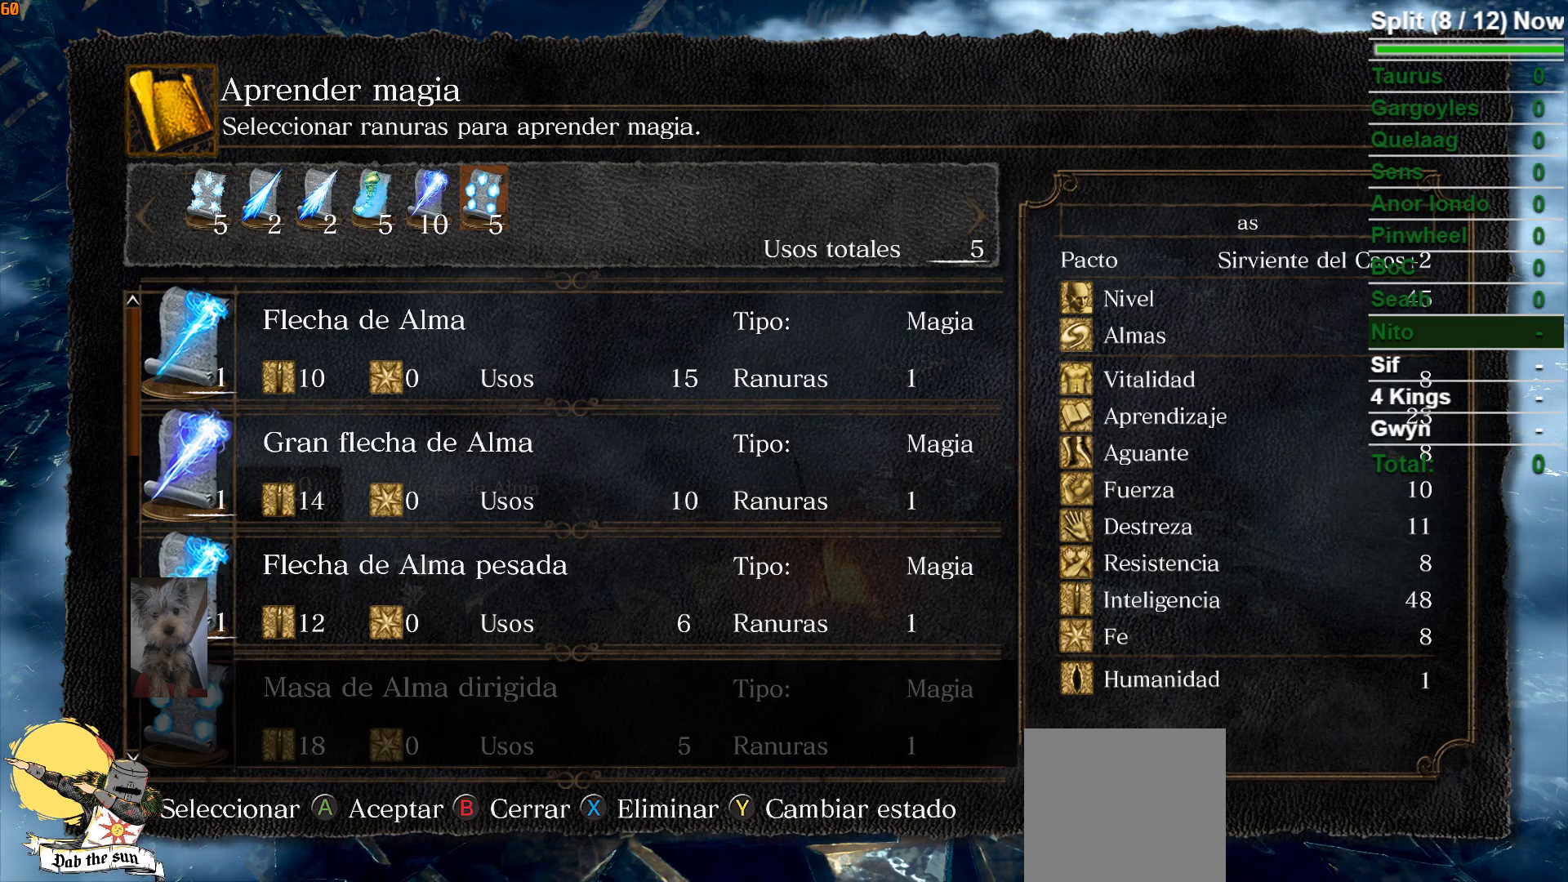
Gameplay with a controller (Xbox layout); each line is a JSON object with the inputs held at the frame after it. "events" lists button and stick changes between this image and that frame as [ms after this image, input, new state], when the widget could be followed in between.
{"buttons": [], "left_stick": "center", "right_stick": "center", "events": [[83, "B", "down"], [167, "B", "up"]]}
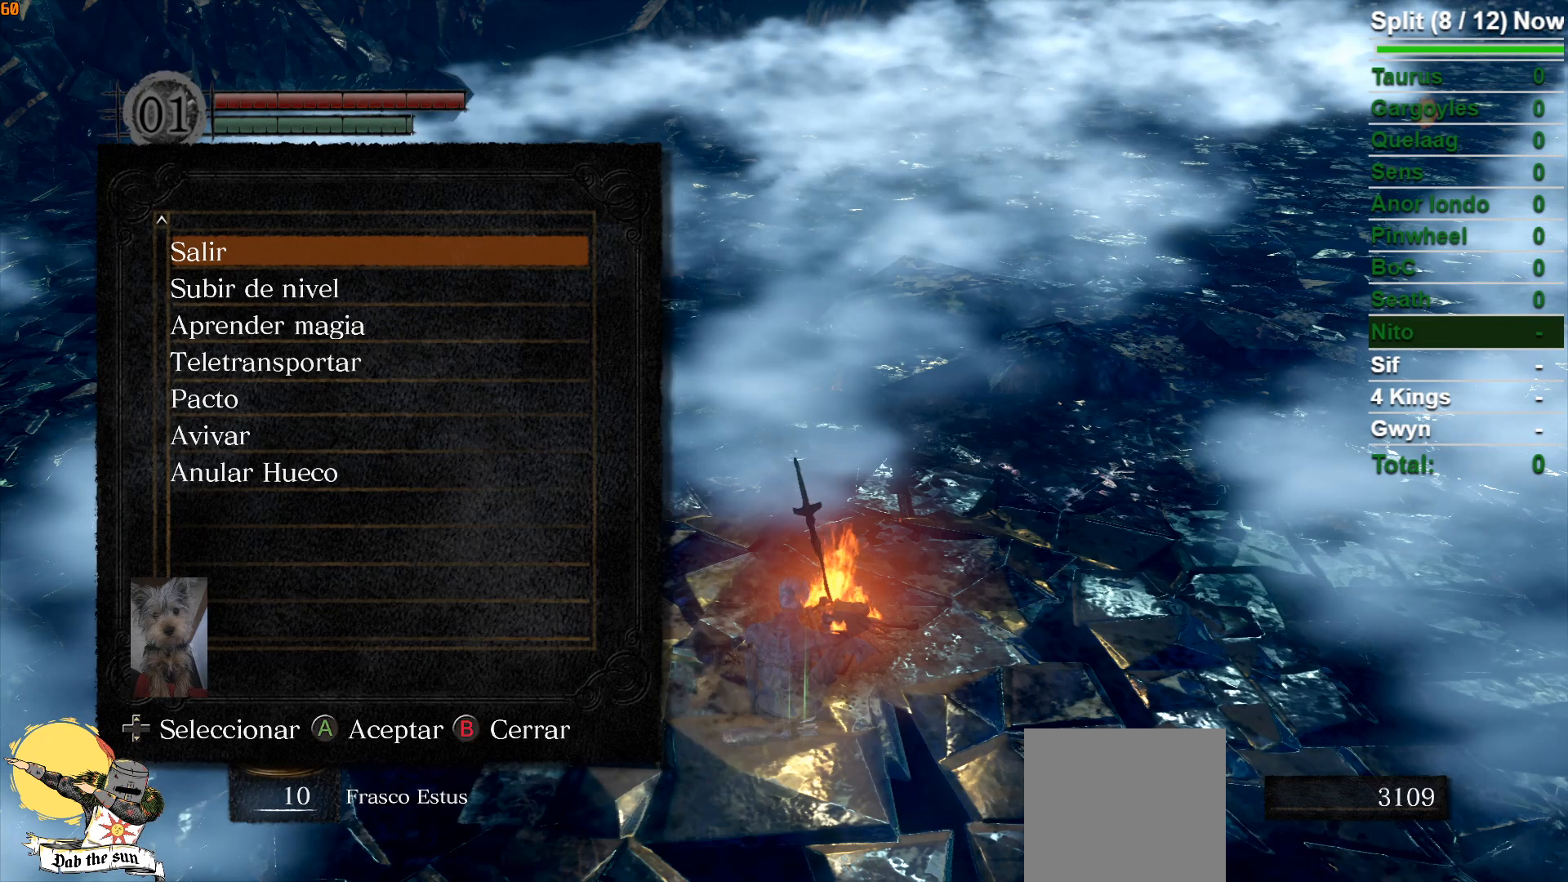
{"buttons": ["DPAD_DOWN"], "left_stick": "center", "right_stick": "center", "events": [[433, "DPAD_DOWN", "down"]]}
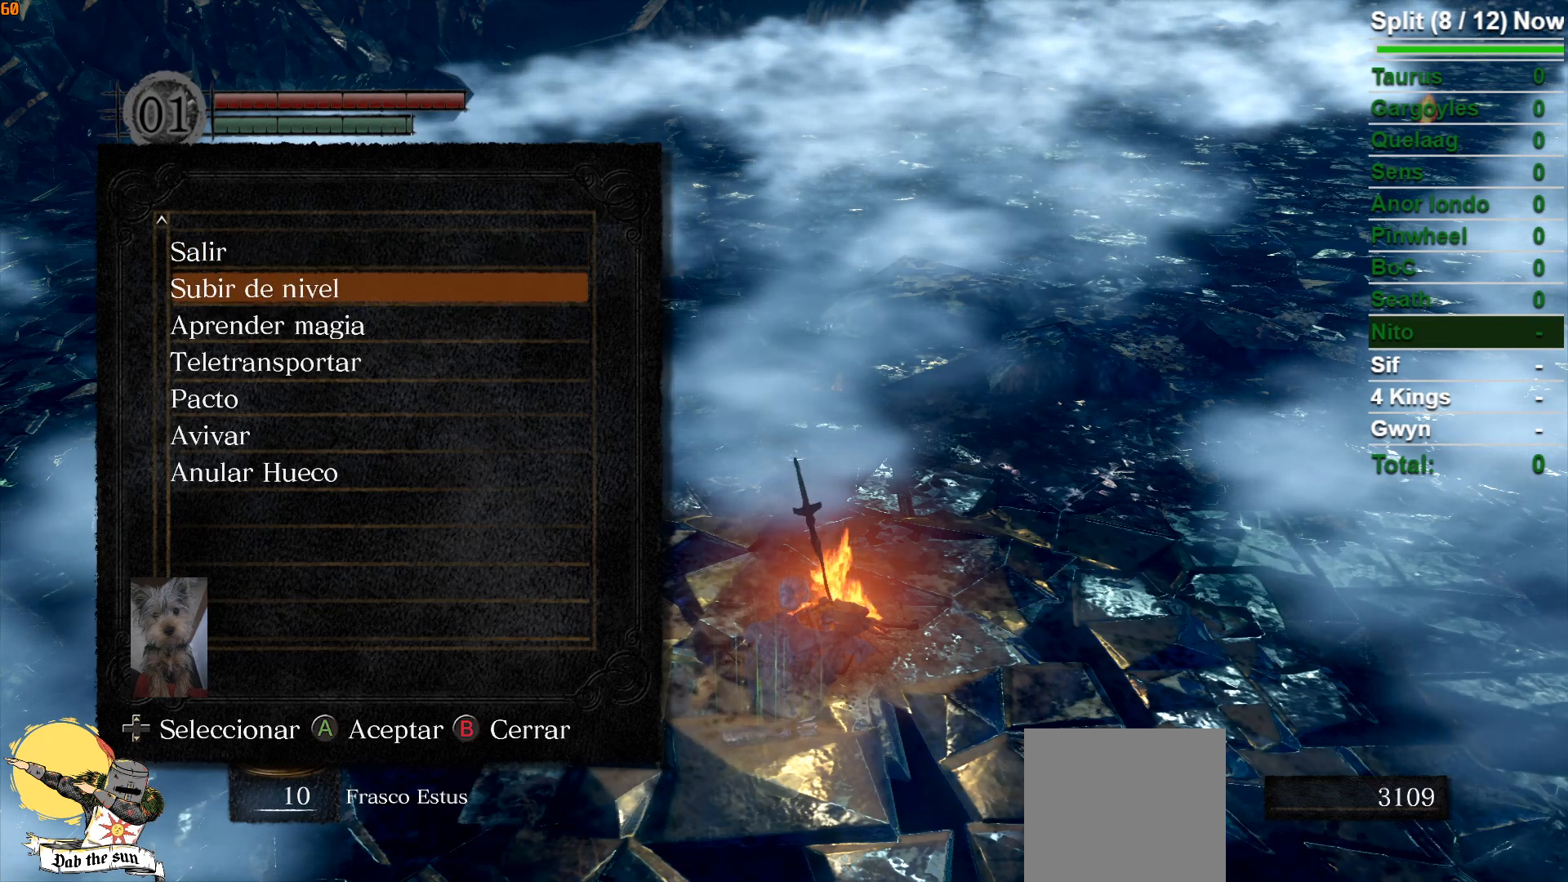
{"buttons": [], "left_stick": "center", "right_stick": "center", "events": [[67, "DPAD_DOWN", "up"], [150, "DPAD_DOWN", "down"], [300, "DPAD_DOWN", "up"]]}
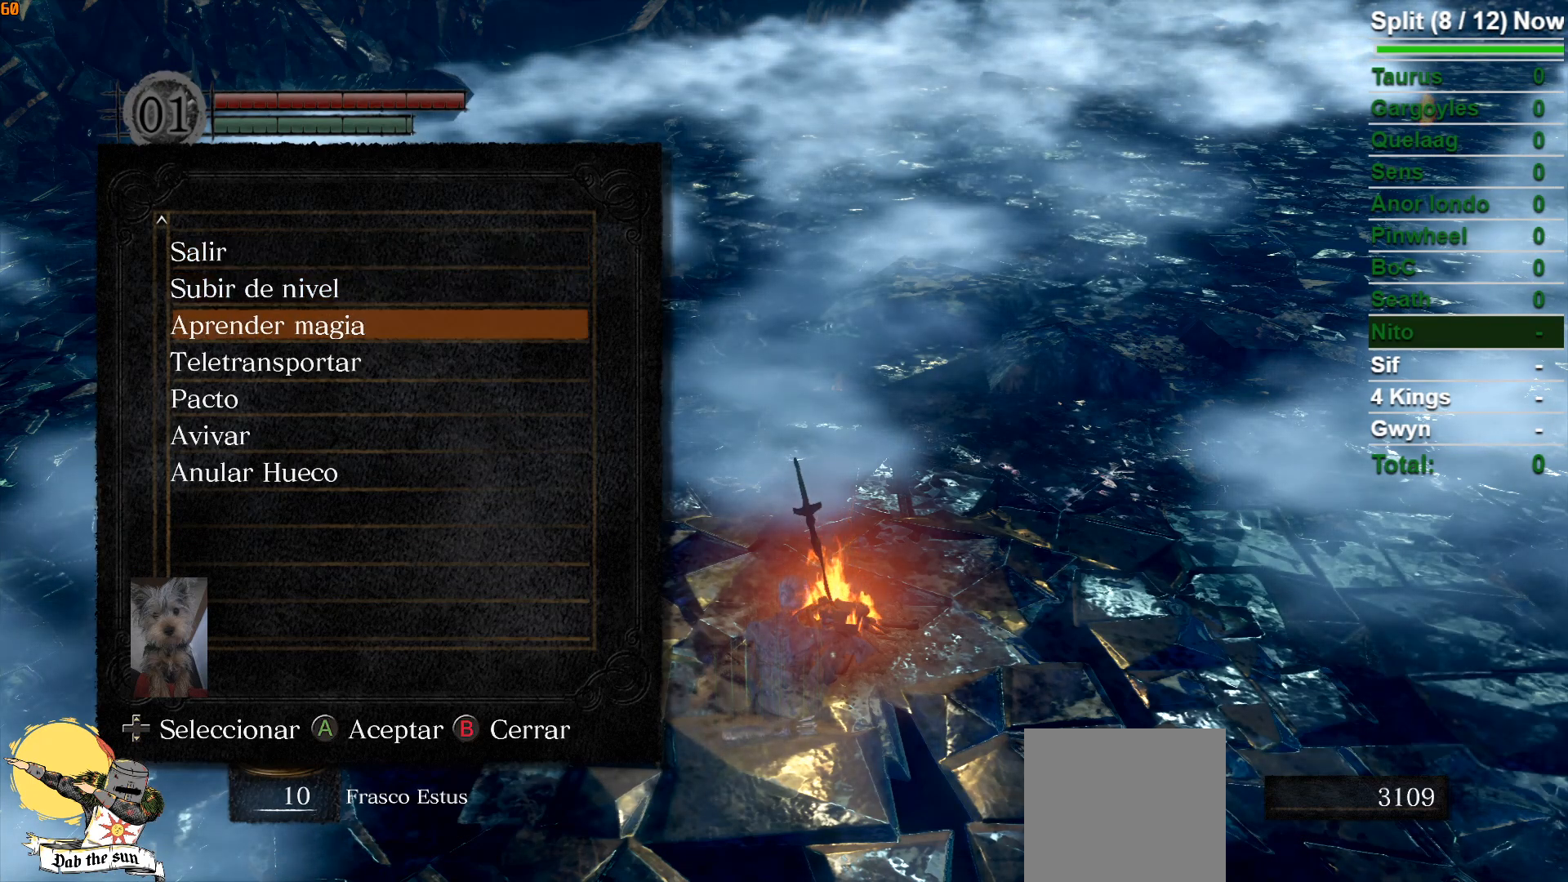
{"buttons": [], "left_stick": "center", "right_stick": "center", "events": [[283, "A", "down"], [367, "A", "up"]]}
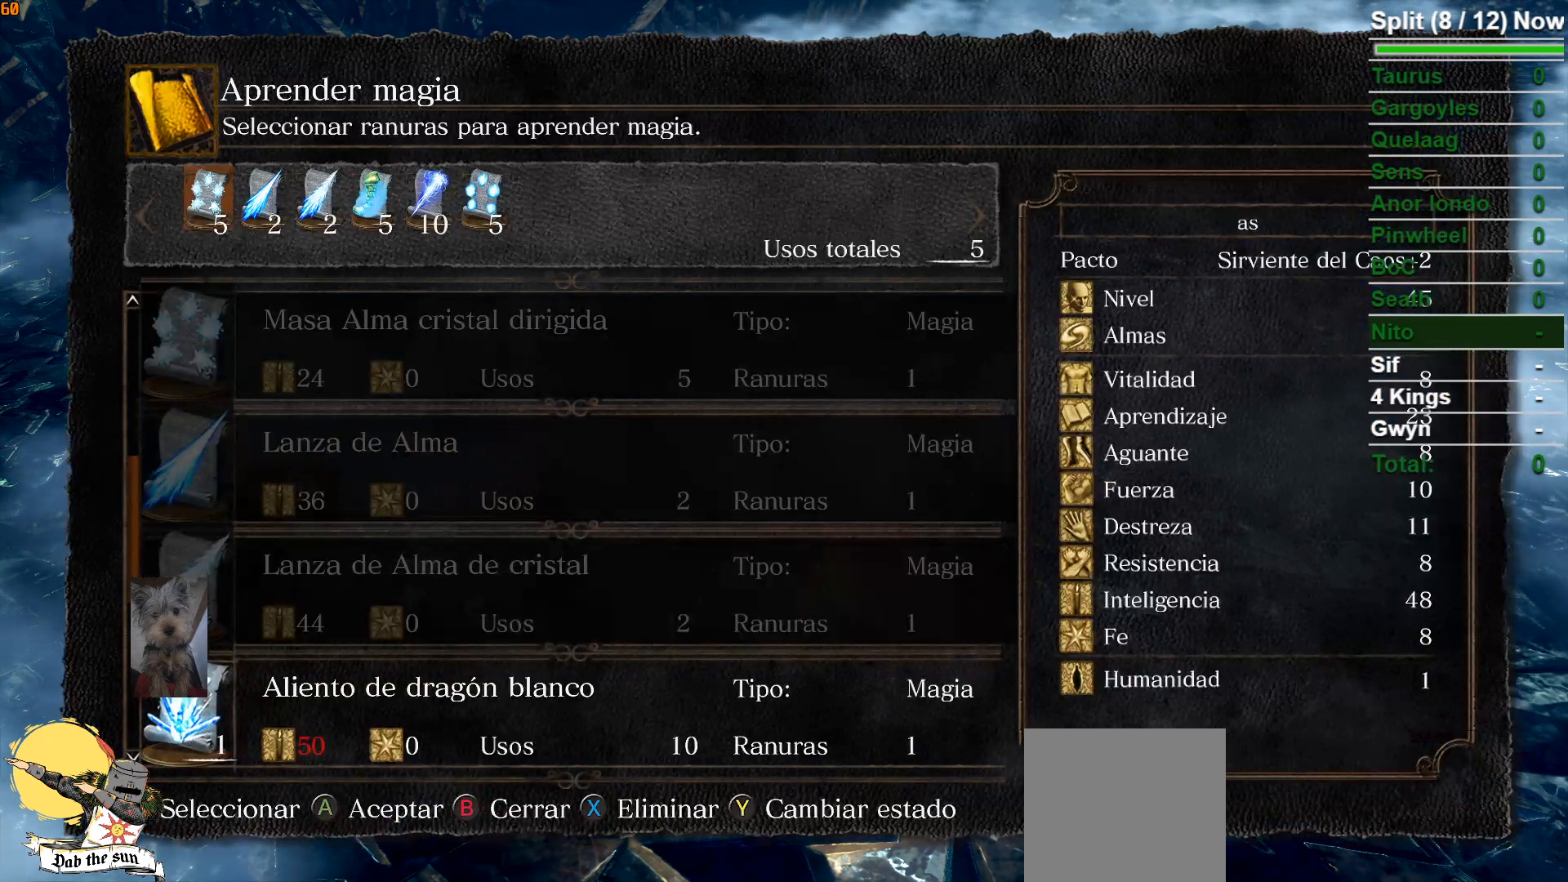
{"buttons": ["DPAD_LEFT"], "left_stick": "center", "right_stick": "center", "events": [[417, "DPAD_LEFT", "down"]]}
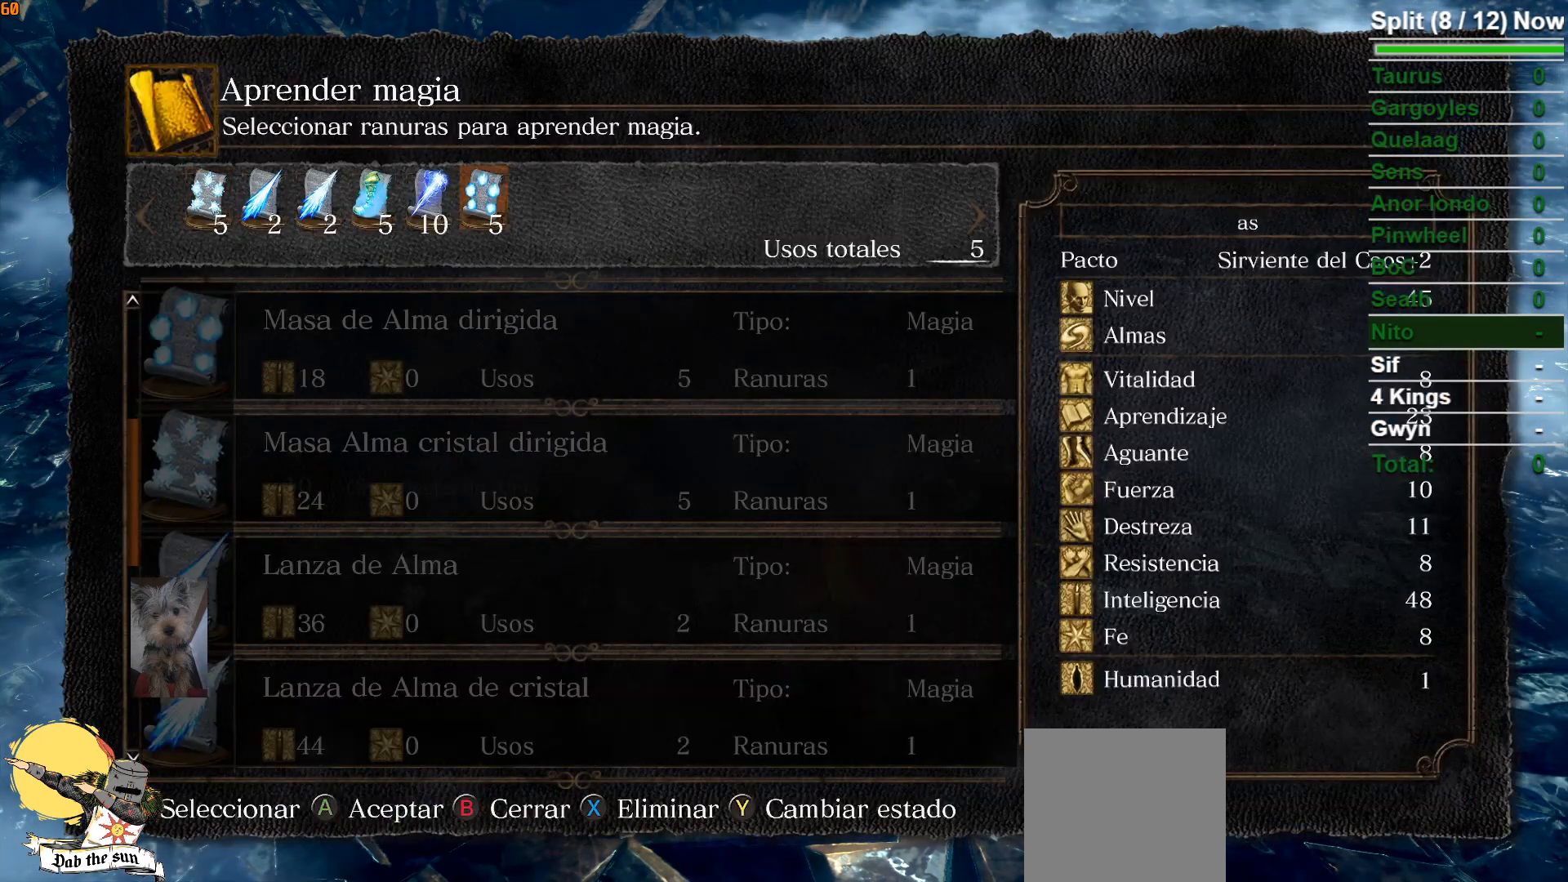
{"buttons": ["A"], "left_stick": "center", "right_stick": "center", "events": [[67, "DPAD_LEFT", "up"], [400, "A", "down"]]}
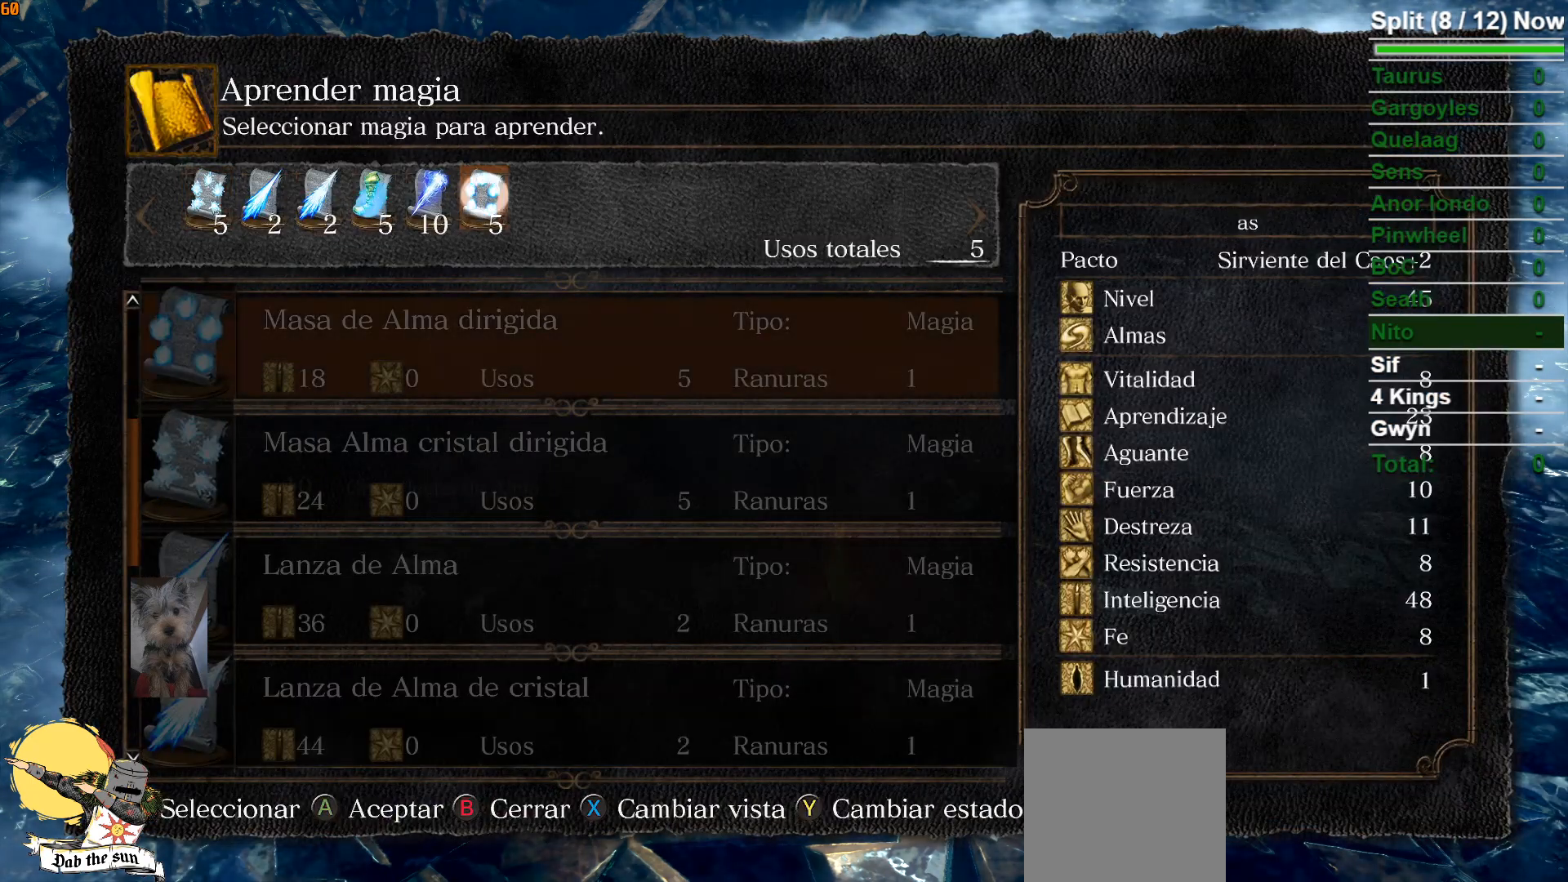
{"buttons": ["DPAD_DOWN"], "left_stick": "center", "right_stick": "center", "events": [[17, "A", "up"], [317, "DPAD_DOWN", "down"], [400, "DPAD_DOWN", "up"], [483, "DPAD_DOWN", "down"]]}
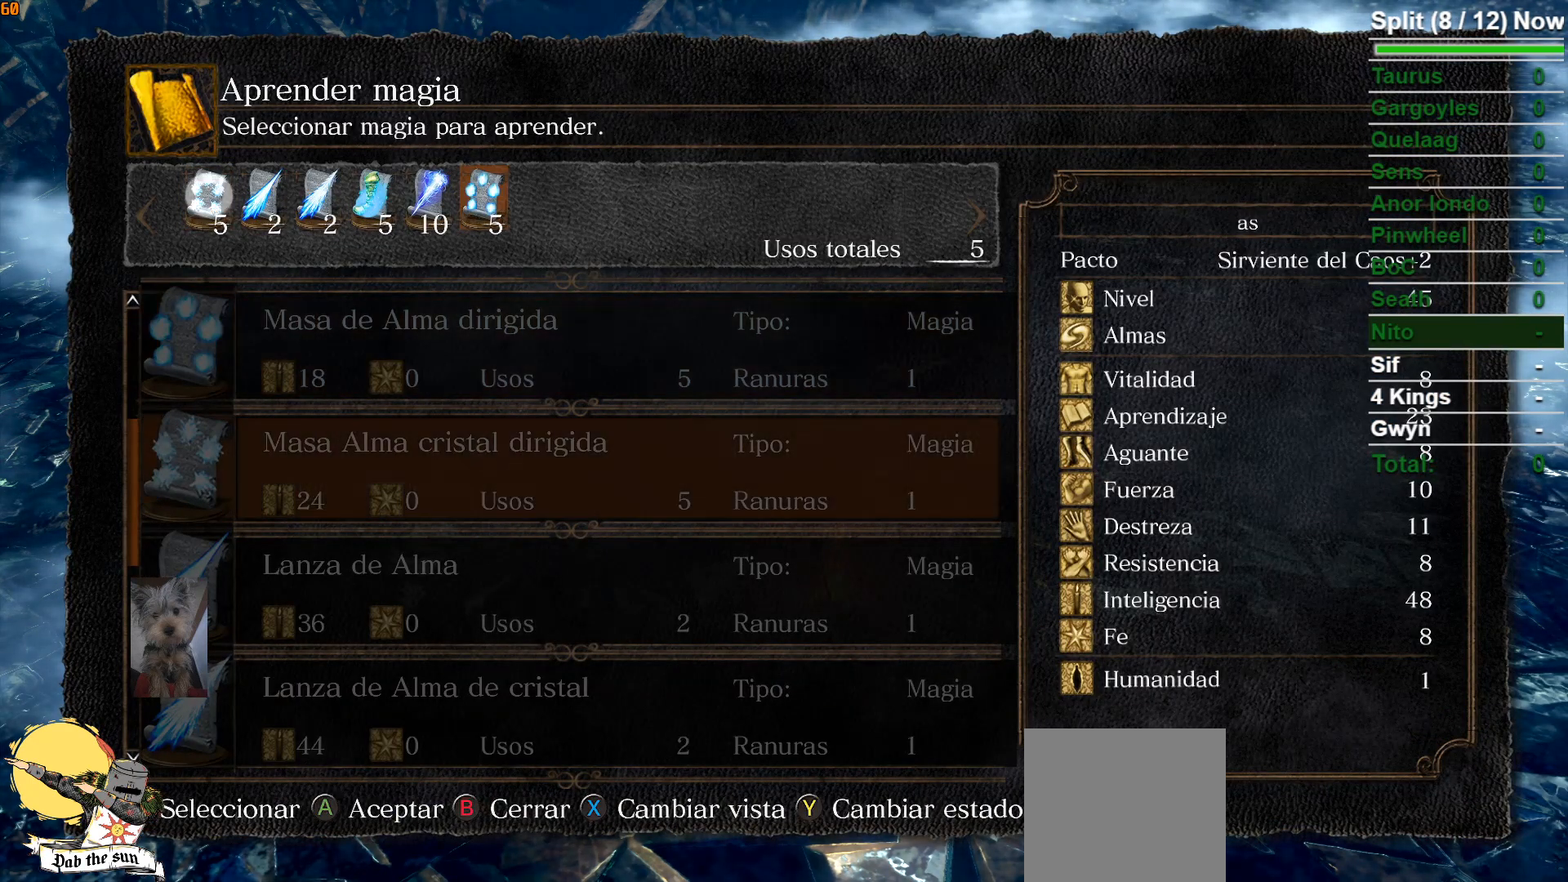
{"buttons": ["DPAD_DOWN"], "left_stick": "center", "right_stick": "center", "events": [[100, "DPAD_DOWN", "up"], [150, "DPAD_DOWN", "down"], [267, "DPAD_DOWN", "up"], [333, "DPAD_DOWN", "down"], [433, "DPAD_DOWN", "up"], [500, "DPAD_DOWN", "down"]]}
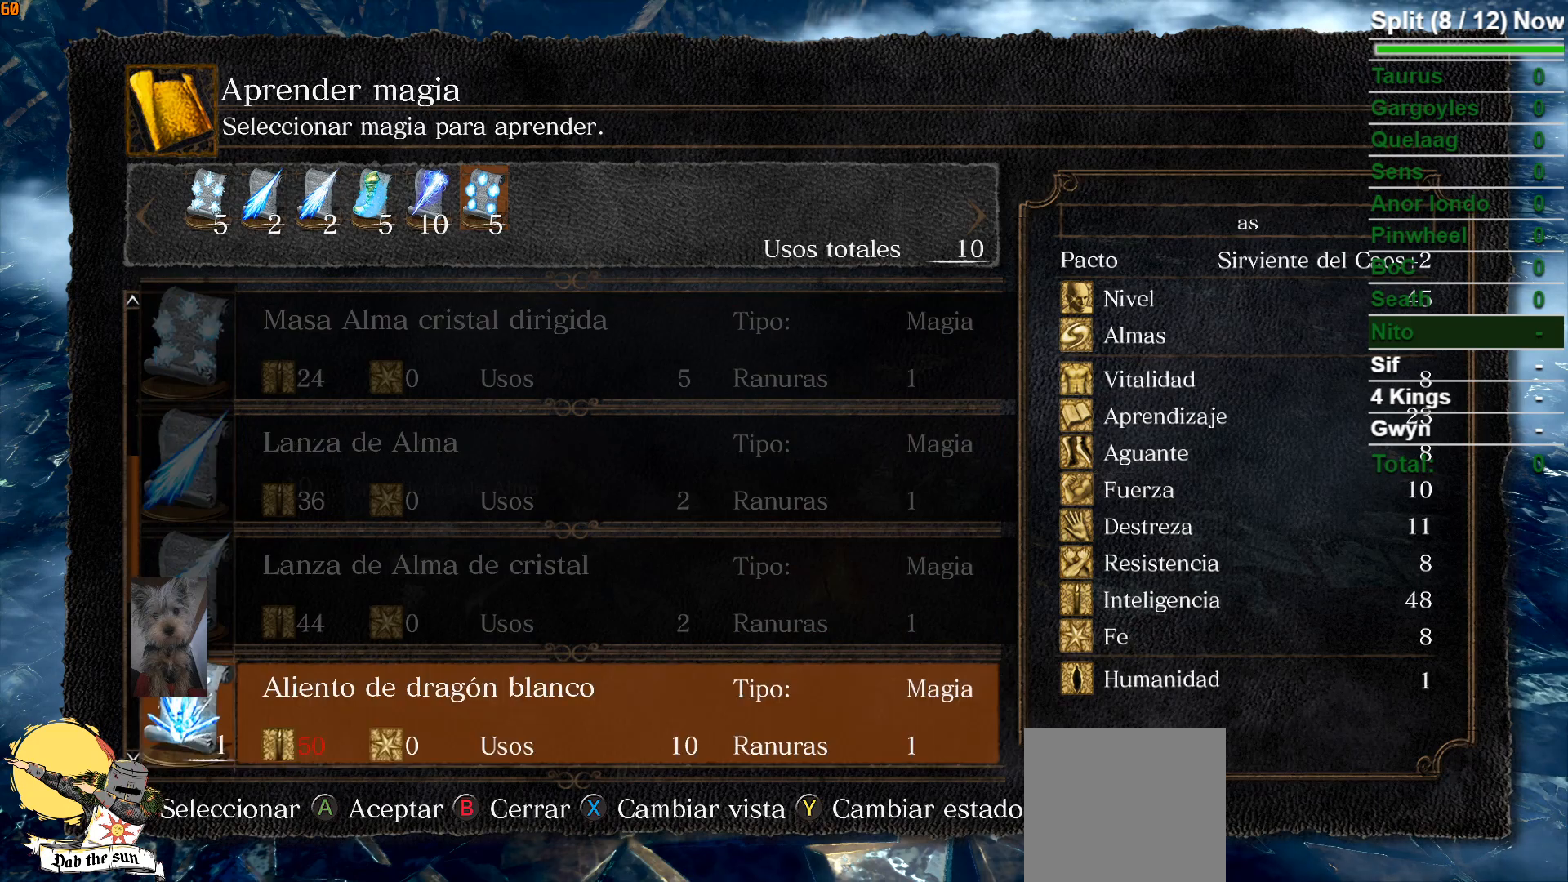
{"buttons": ["DPAD_UP"], "left_stick": "center", "right_stick": "center", "events": [[133, "DPAD_DOWN", "up"], [433, "DPAD_UP", "down"]]}
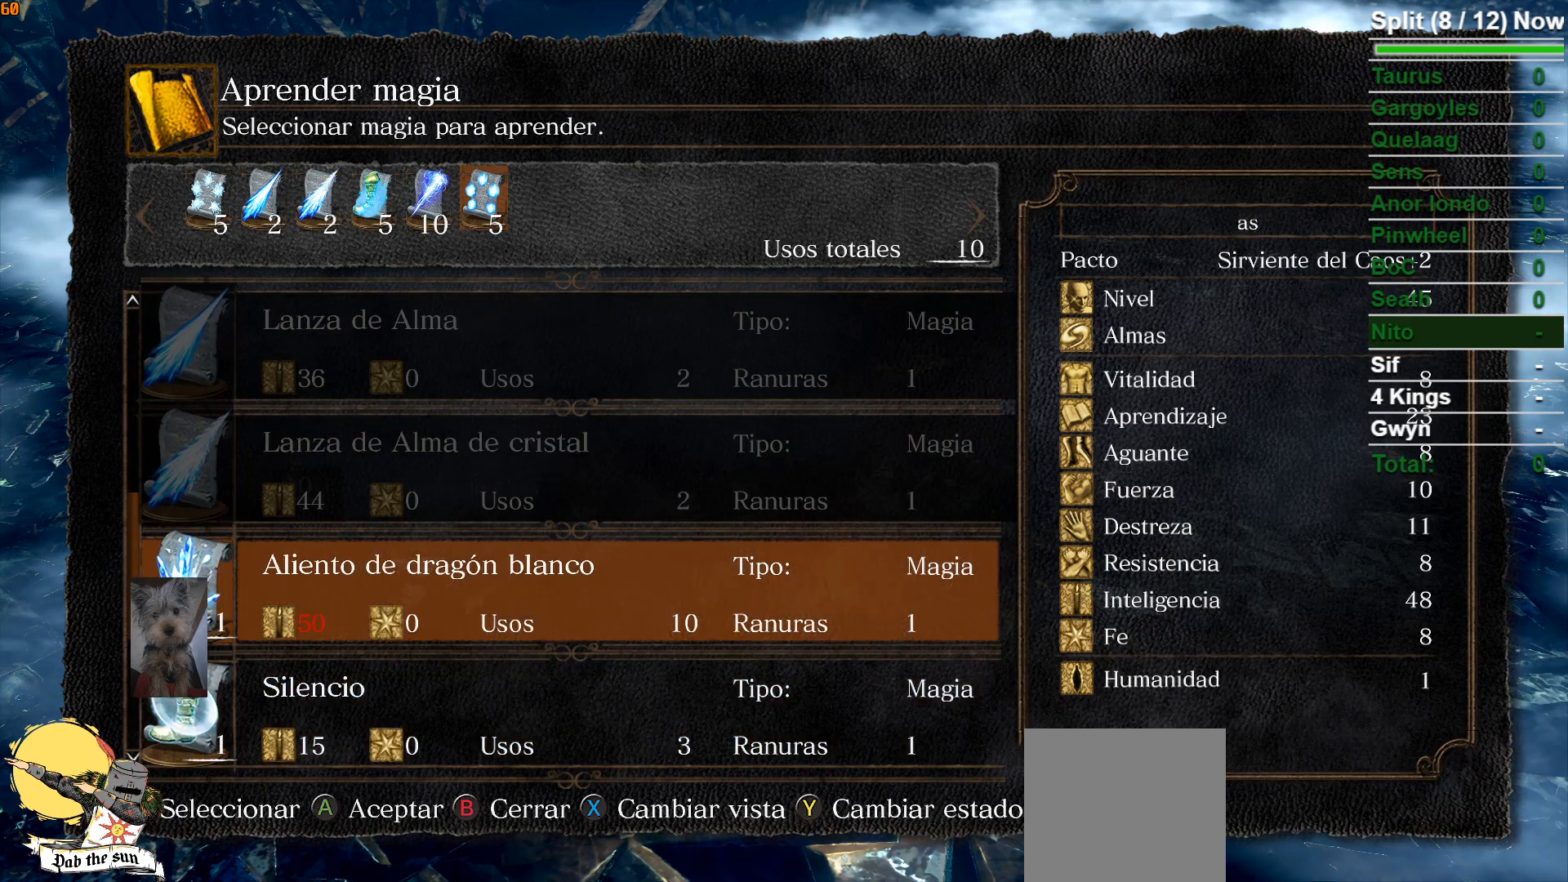
{"buttons": ["DPAD_DOWN"], "left_stick": "center", "right_stick": "center", "events": [[67, "DPAD_UP", "up"], [233, "DPAD_DOWN", "down"], [333, "DPAD_DOWN", "up"], [417, "DPAD_DOWN", "down"]]}
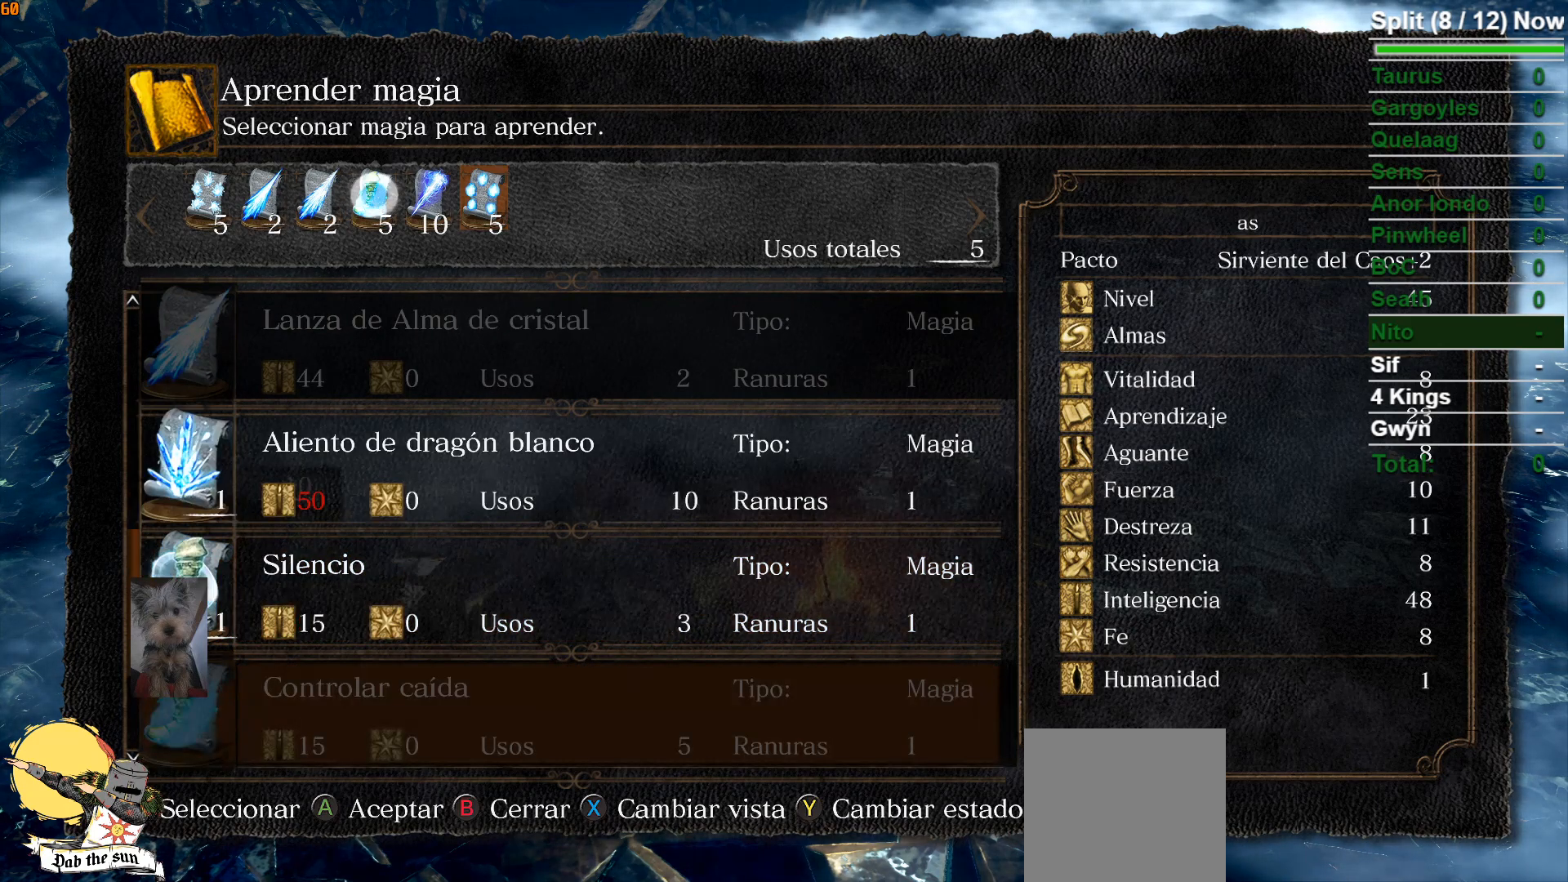
{"buttons": [], "left_stick": "center", "right_stick": "center", "events": [[33, "DPAD_DOWN", "up"], [133, "DPAD_DOWN", "down"], [250, "DPAD_DOWN", "up"], [367, "DPAD_DOWN", "down"], [467, "DPAD_DOWN", "up"]]}
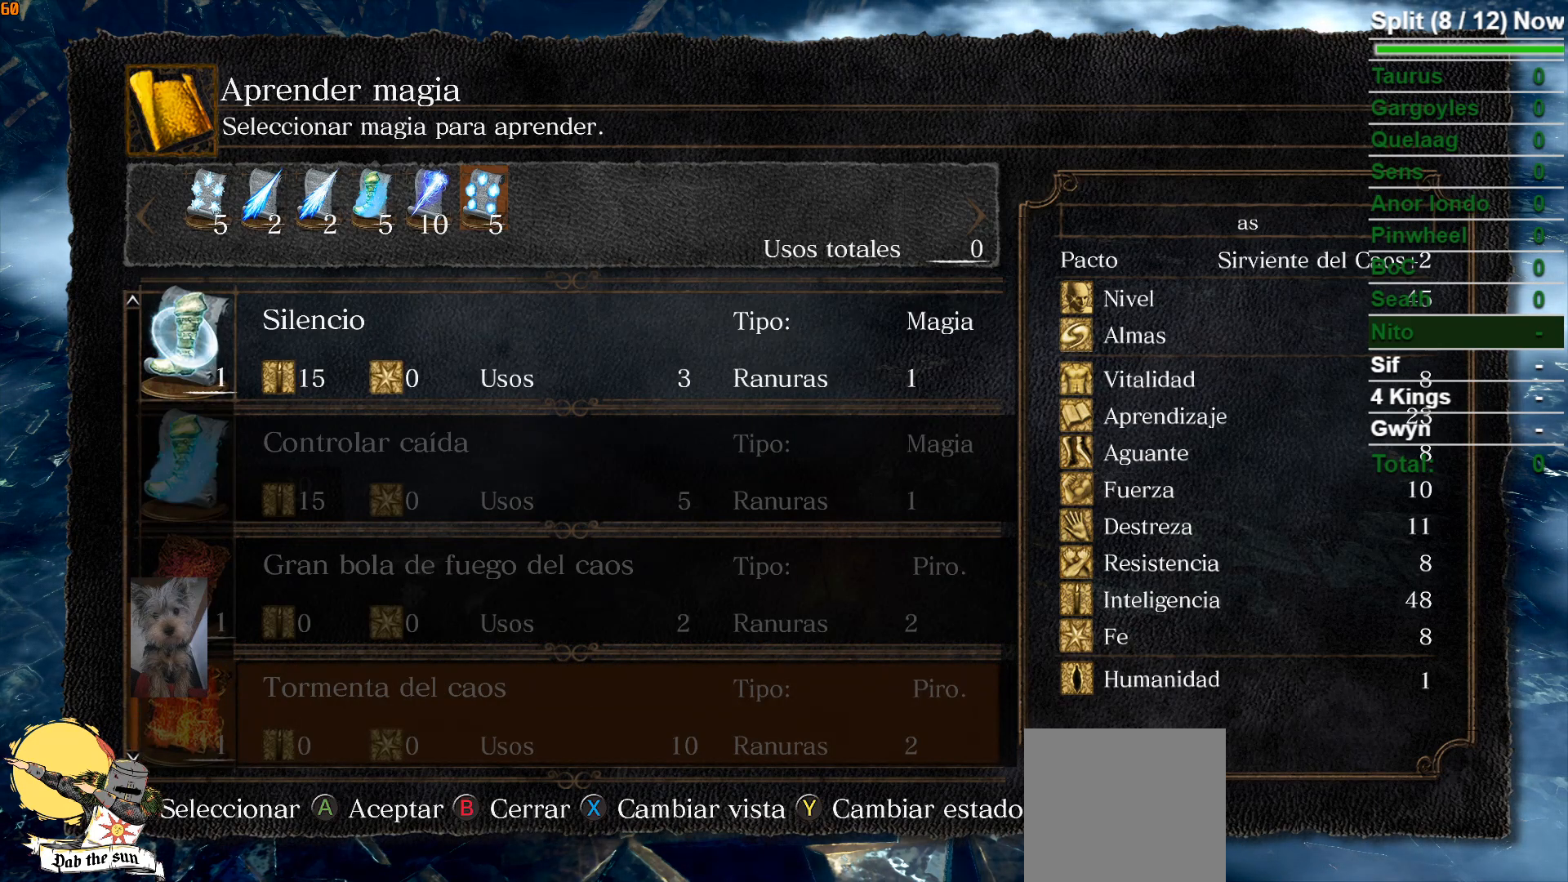
{"buttons": [], "left_stick": "center", "right_stick": "center", "events": [[233, "DPAD_DOWN", "down"], [350, "DPAD_DOWN", "up"]]}
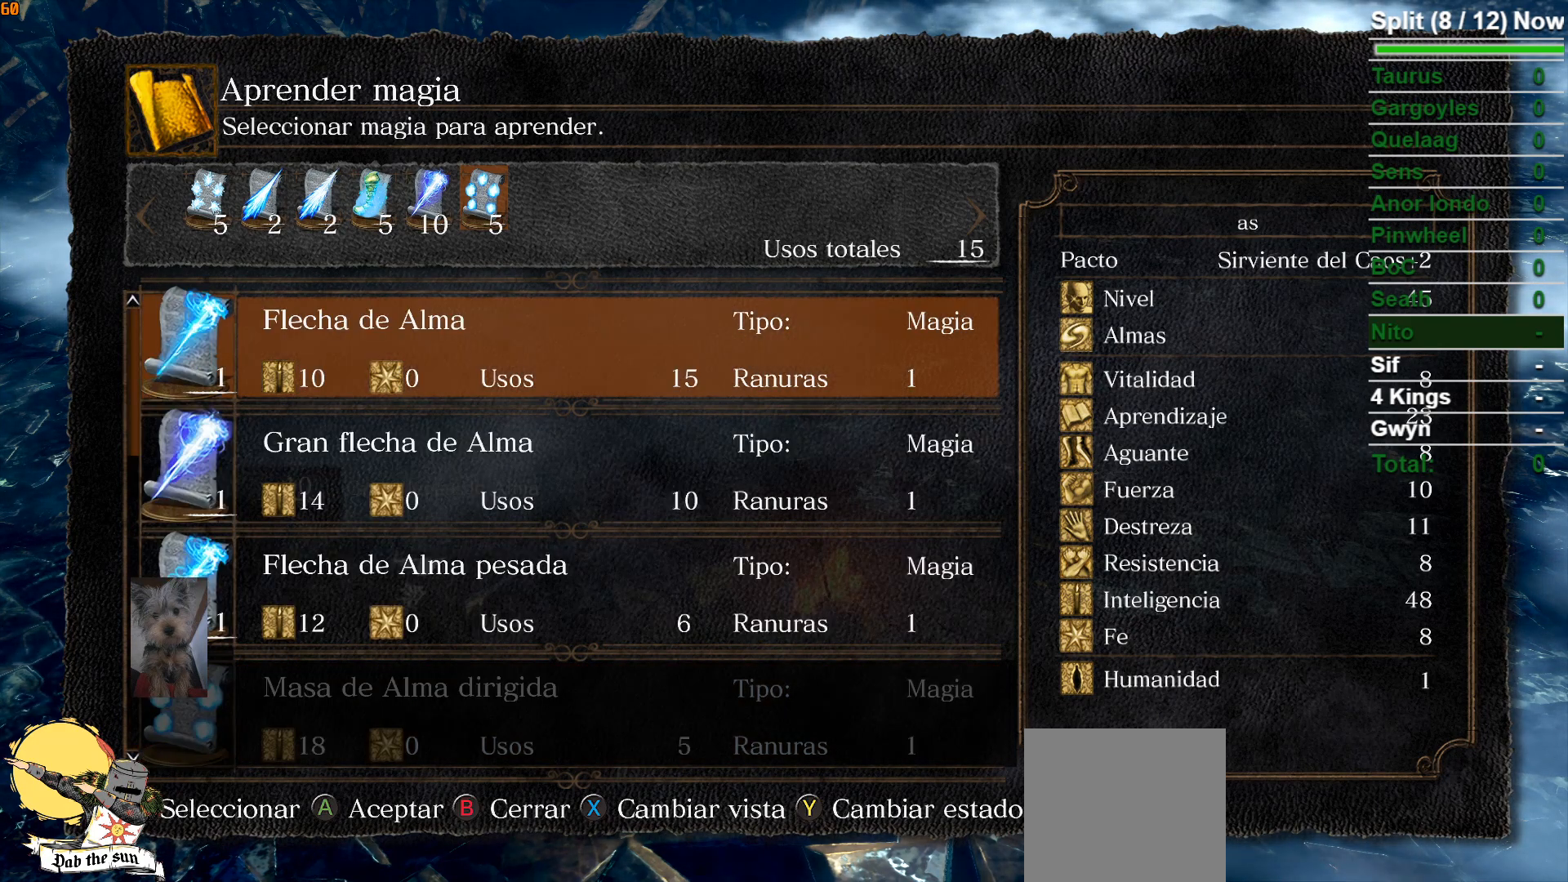
{"buttons": [], "left_stick": "center", "right_stick": "center", "events": [[250, "DPAD_DOWN", "down"], [367, "DPAD_DOWN", "up"]]}
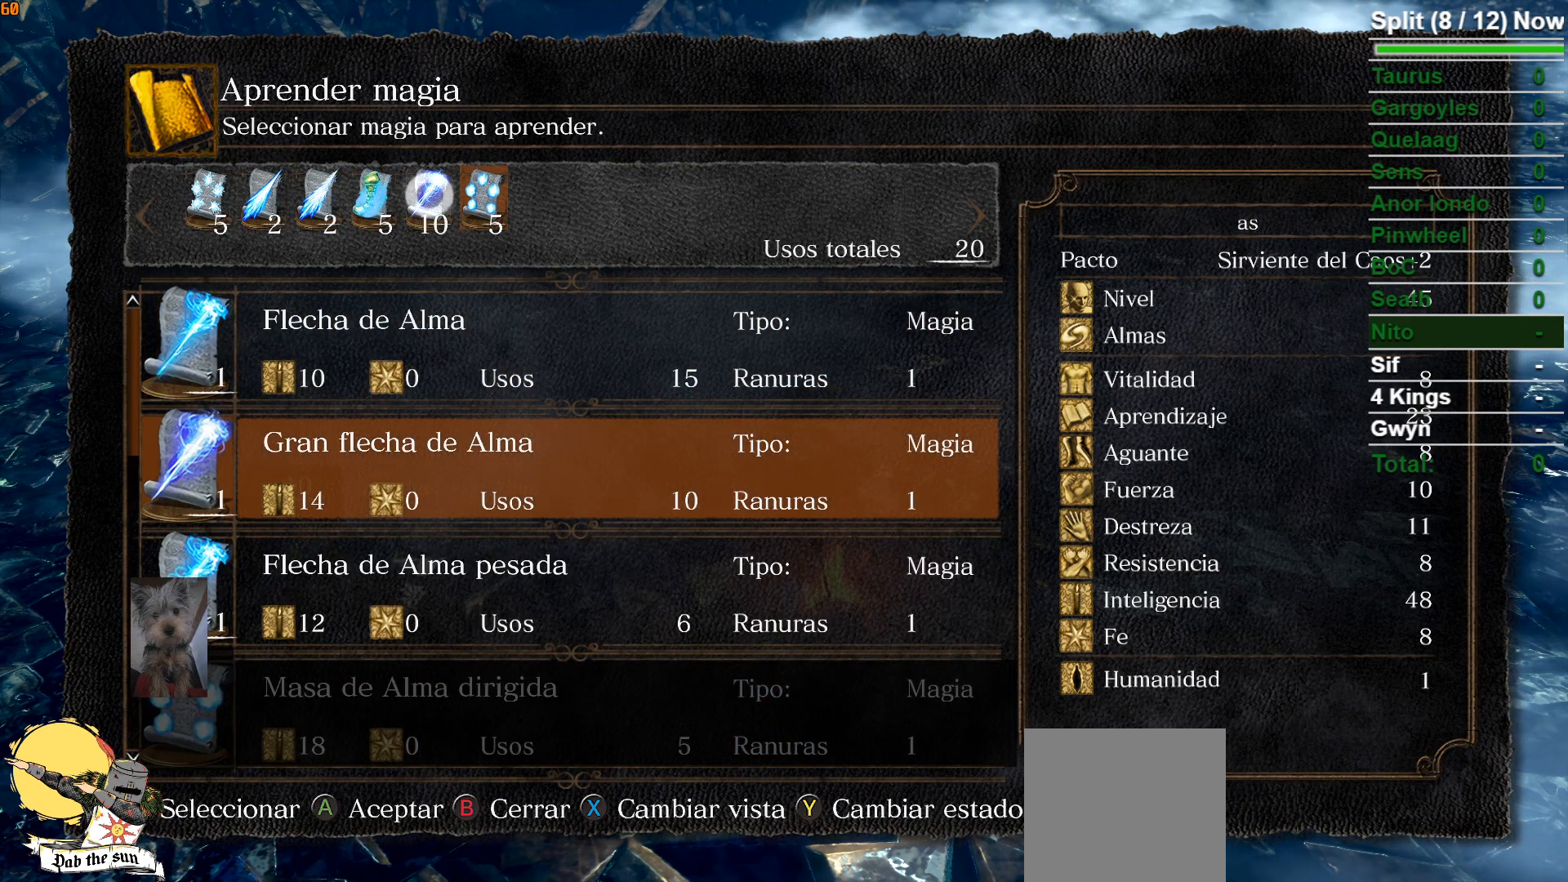
{"buttons": ["B"], "left_stick": "center", "right_stick": "center", "events": [[33, "A", "down"], [167, "A", "up"], [433, "B", "down"]]}
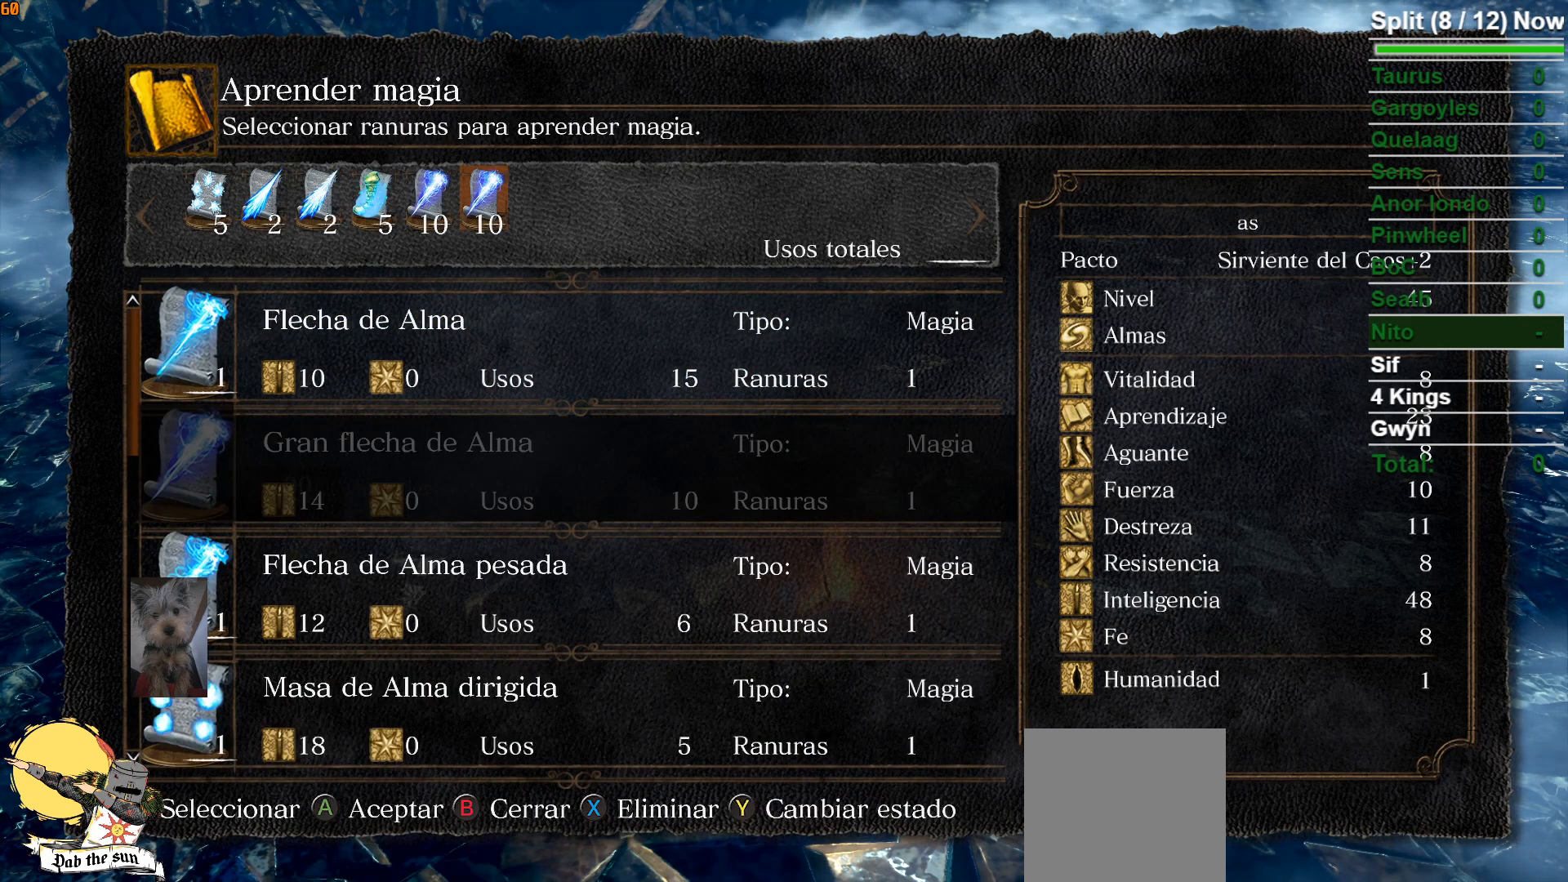
{"buttons": ["DPAD_DOWN"], "left_stick": "center", "right_stick": "center", "events": [[50, "B", "up"], [467, "DPAD_DOWN", "down"]]}
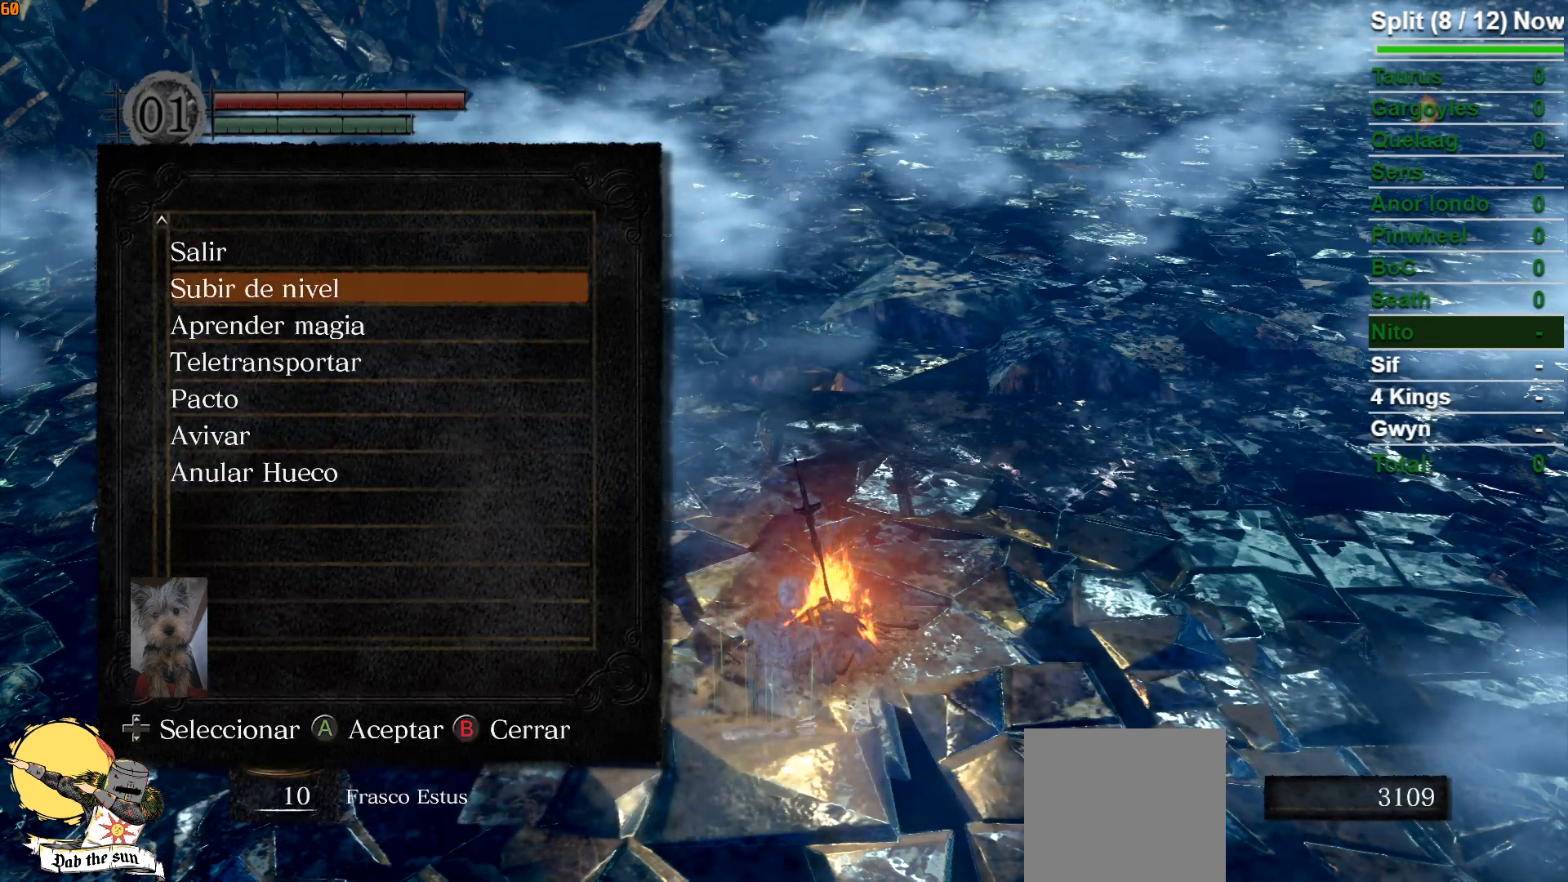
{"buttons": [], "left_stick": "center", "right_stick": "center", "events": [[67, "DPAD_DOWN", "up"], [150, "DPAD_DOWN", "down"], [250, "DPAD_DOWN", "up"], [333, "DPAD_DOWN", "down"], [450, "DPAD_DOWN", "up"]]}
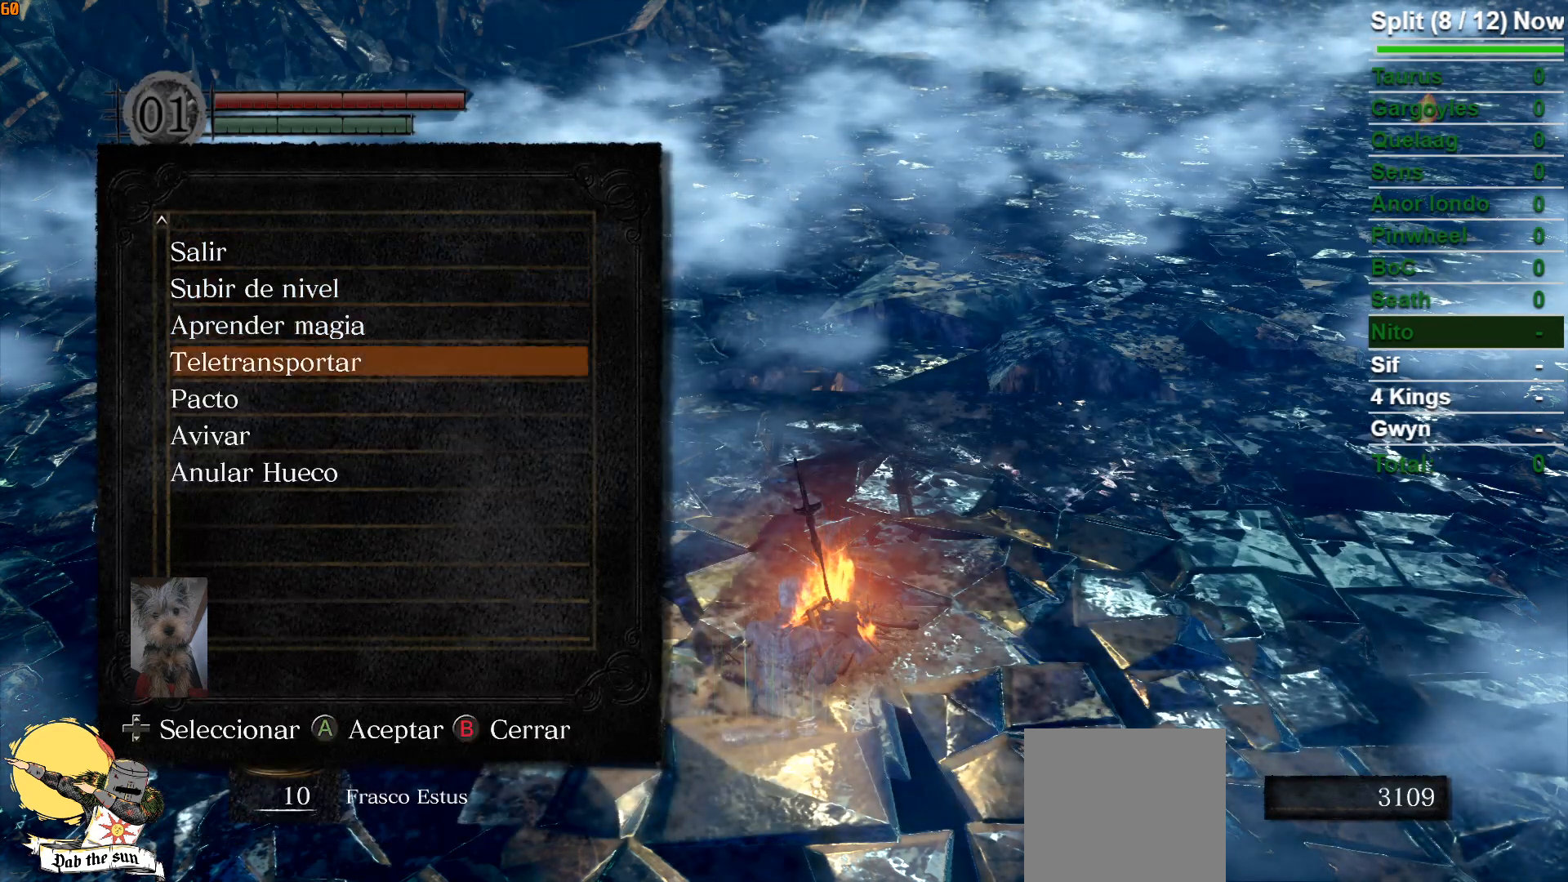
{"buttons": [], "left_stick": "center", "right_stick": "center", "events": [[317, "A", "down"], [383, "A", "up"]]}
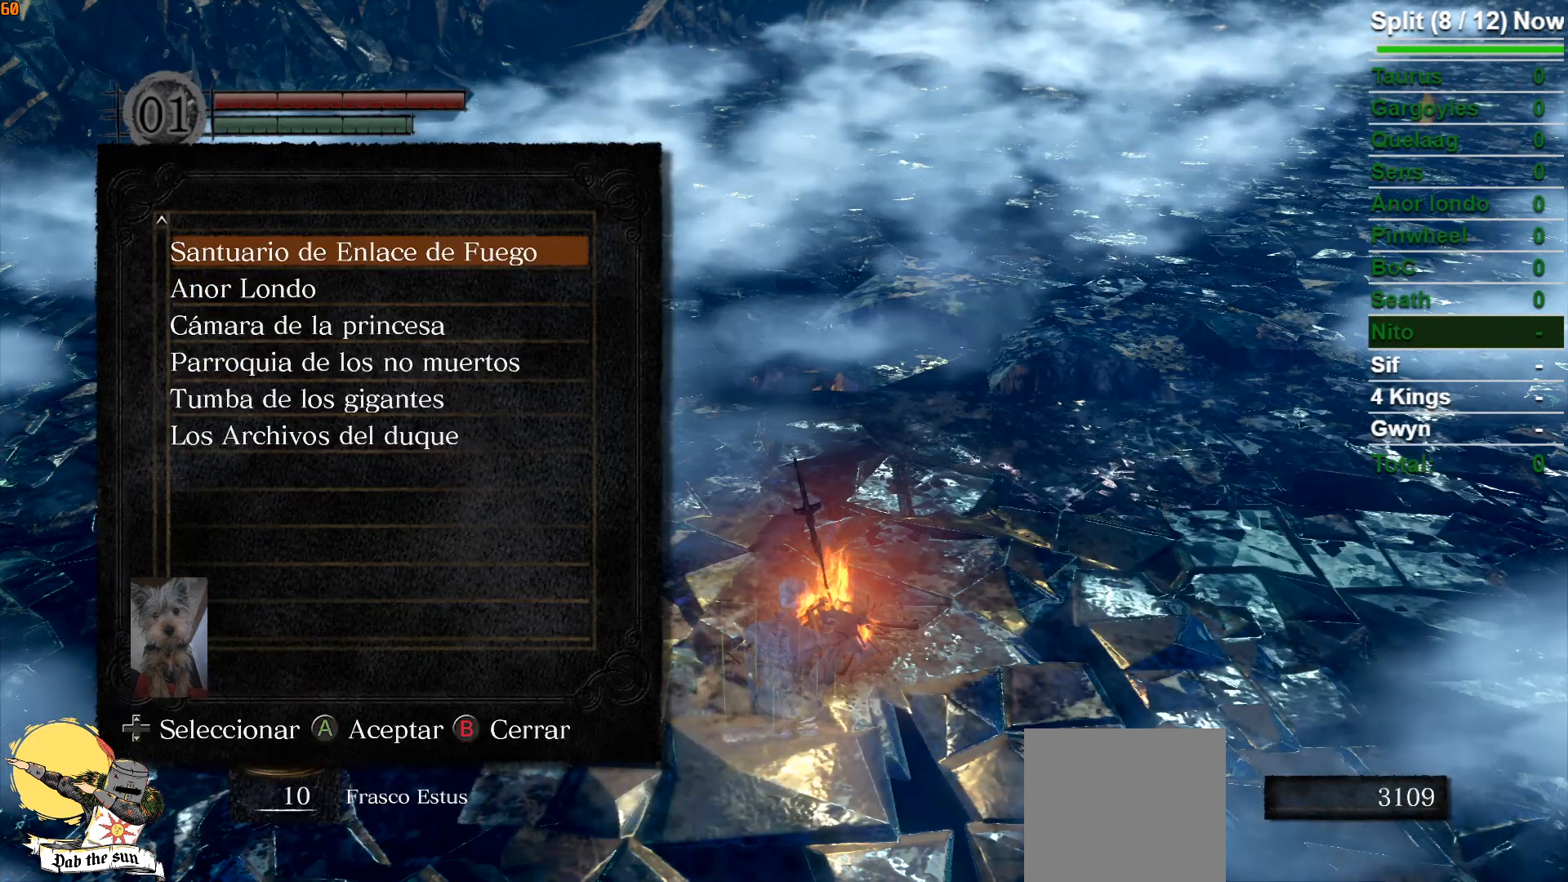
{"buttons": ["DPAD_DOWN"], "left_stick": "center", "right_stick": "center", "events": [[233, "DPAD_DOWN", "down"], [350, "DPAD_DOWN", "up"], [450, "DPAD_DOWN", "down"]]}
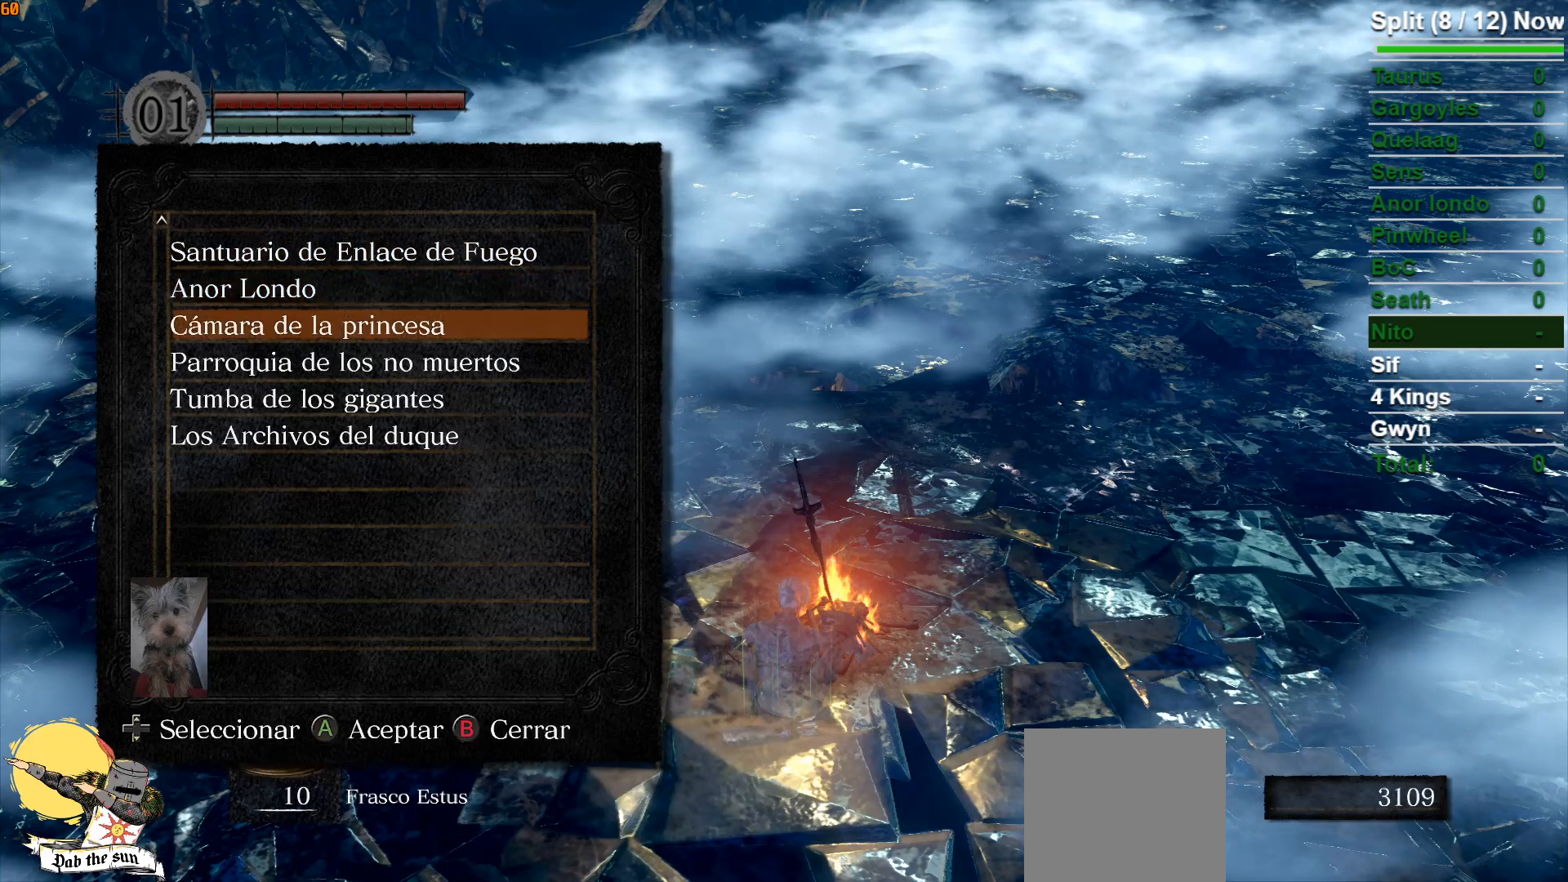
{"buttons": [], "left_stick": "center", "right_stick": "center", "events": [[67, "DPAD_DOWN", "up"], [167, "DPAD_DOWN", "down"], [317, "DPAD_DOWN", "up"]]}
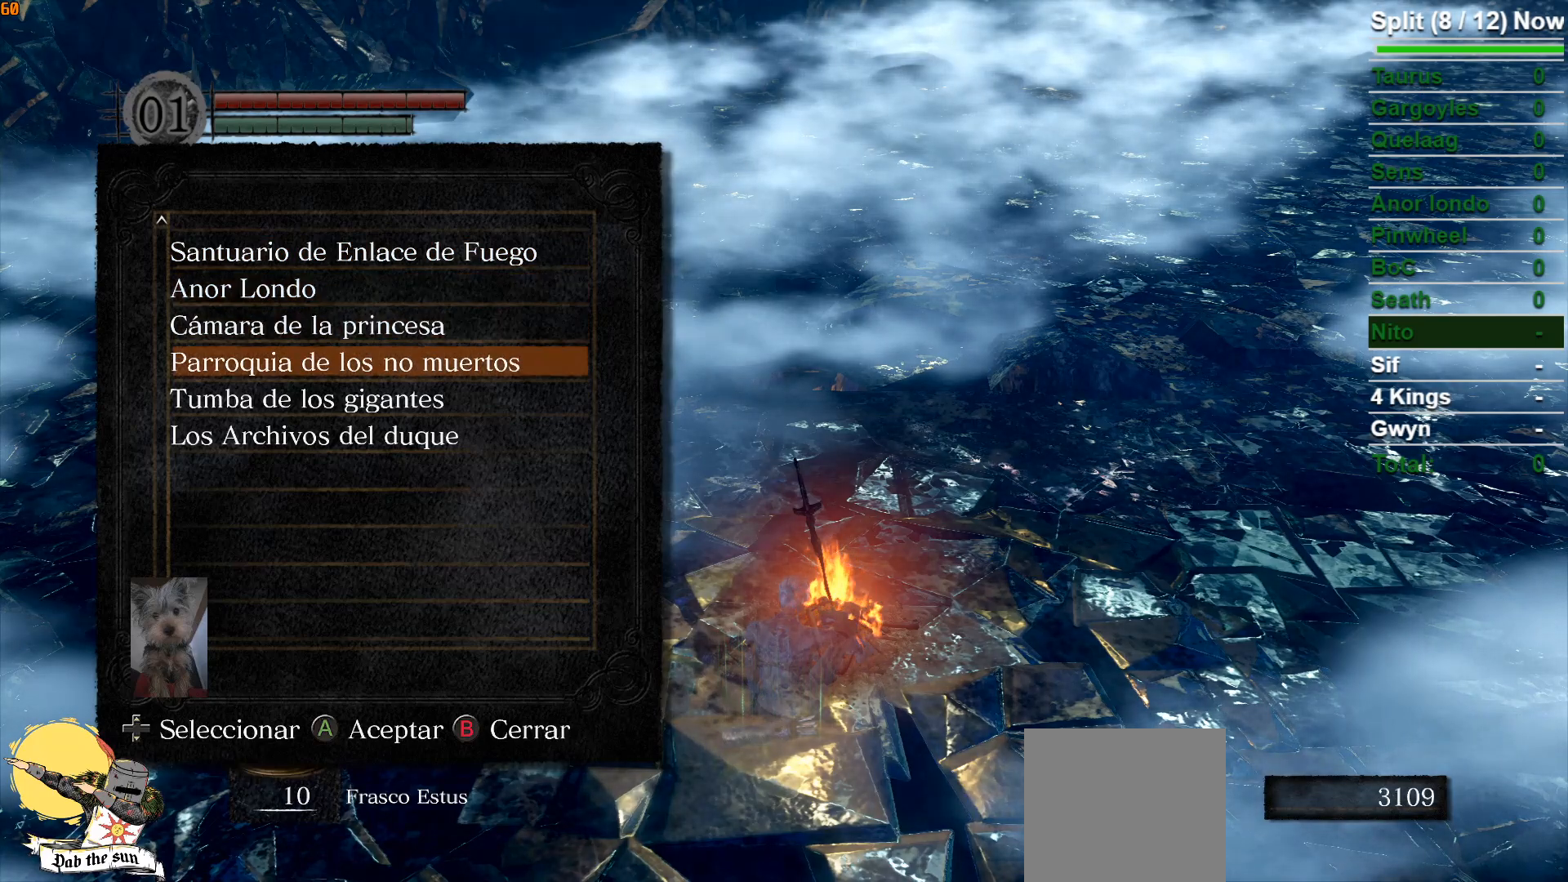
{"buttons": [], "left_stick": "center", "right_stick": "center", "events": [[17, "DPAD_DOWN", "down"], [133, "DPAD_DOWN", "up"]]}
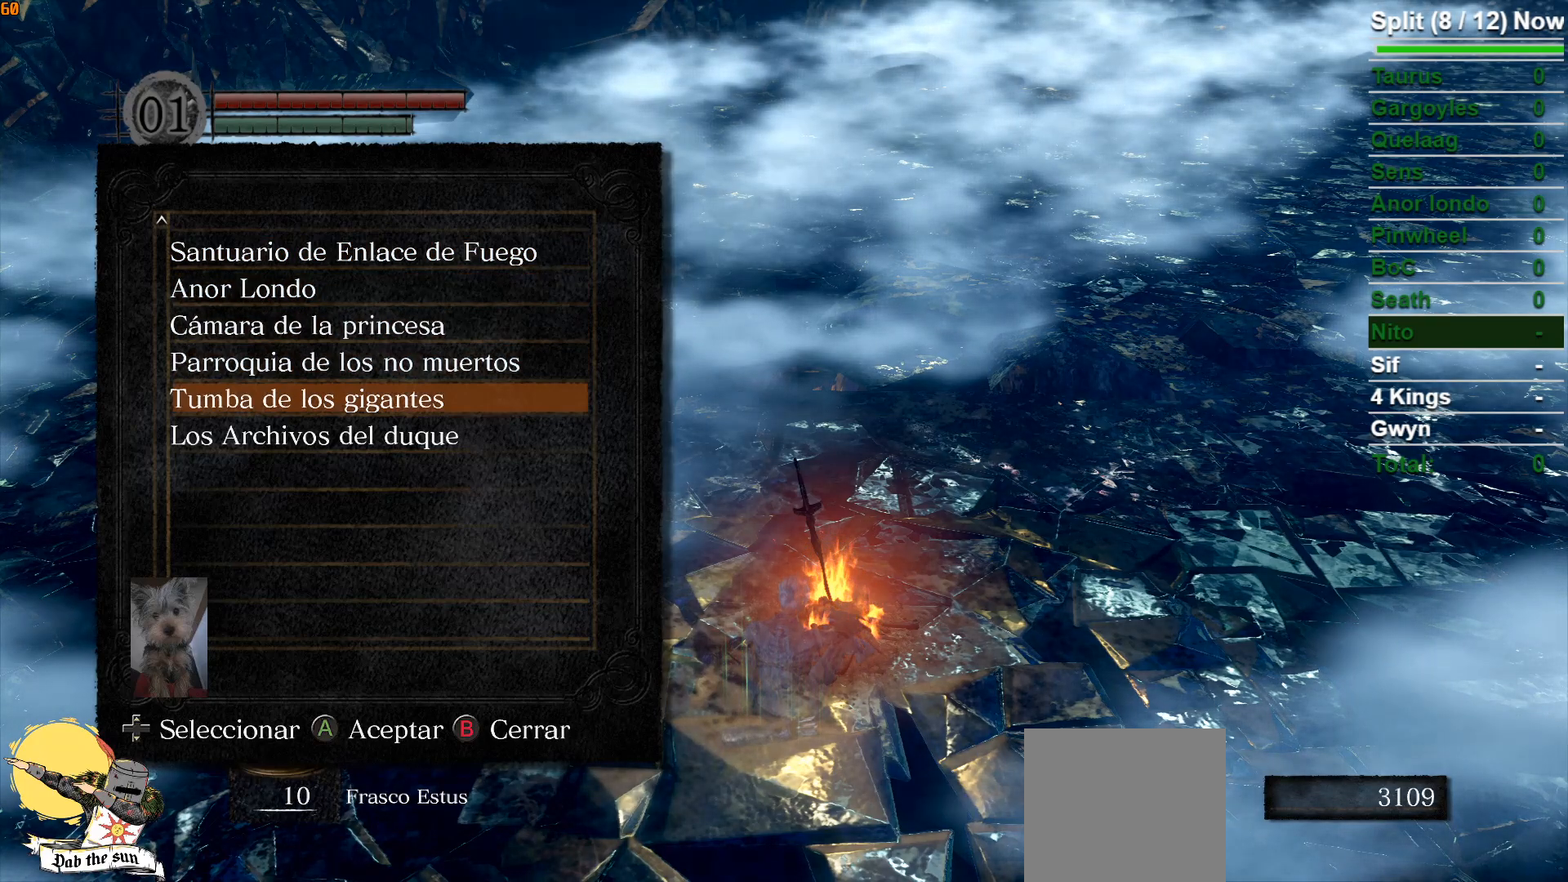
{"buttons": [], "left_stick": "center", "right_stick": "center", "events": [[117, "DPAD_DOWN", "down"], [250, "DPAD_DOWN", "up"]]}
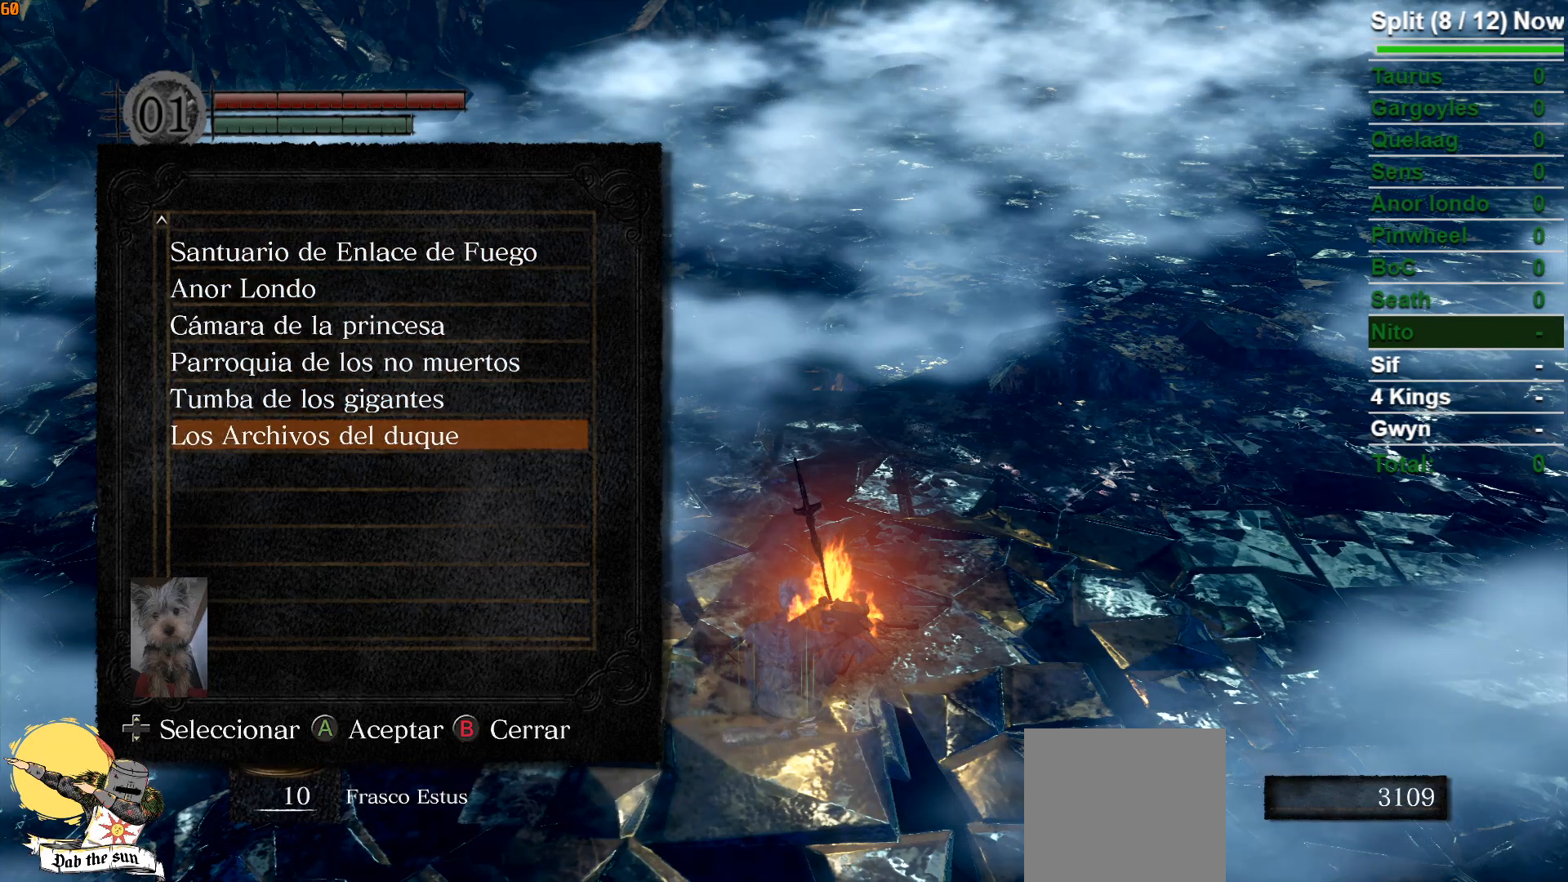
{"buttons": ["A"], "left_stick": "center", "right_stick": "center", "events": [[217, "DPAD_UP", "down"], [317, "DPAD_UP", "up"], [400, "A", "down"]]}
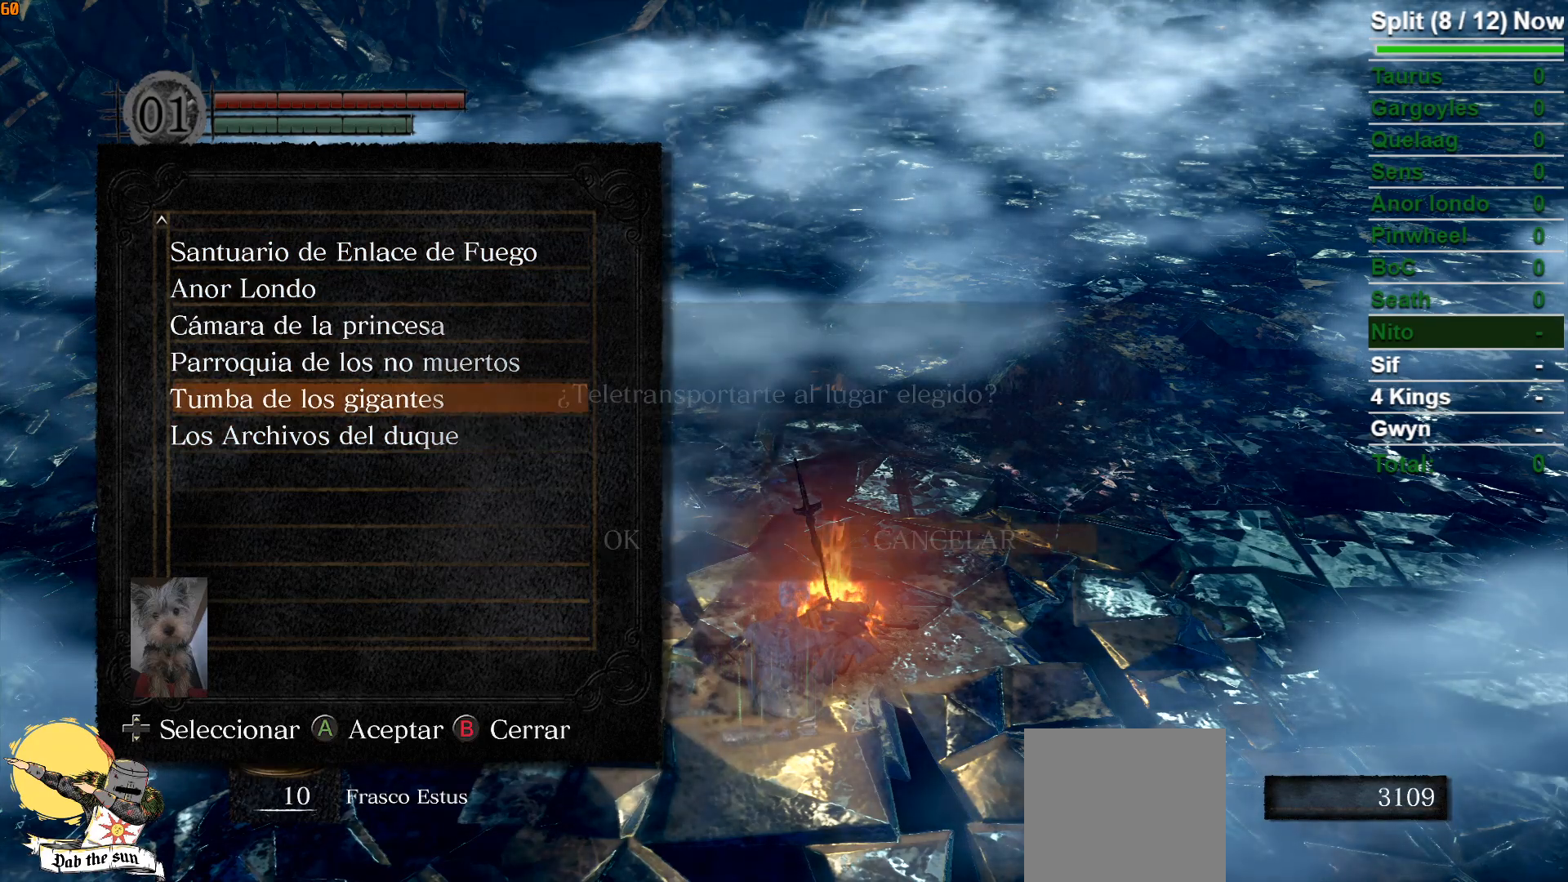
{"buttons": ["A"], "left_stick": "center", "right_stick": "center", "events": [[50, "A", "up"], [317, "DPAD_LEFT", "down"], [417, "A", "down"], [417, "DPAD_LEFT", "up"]]}
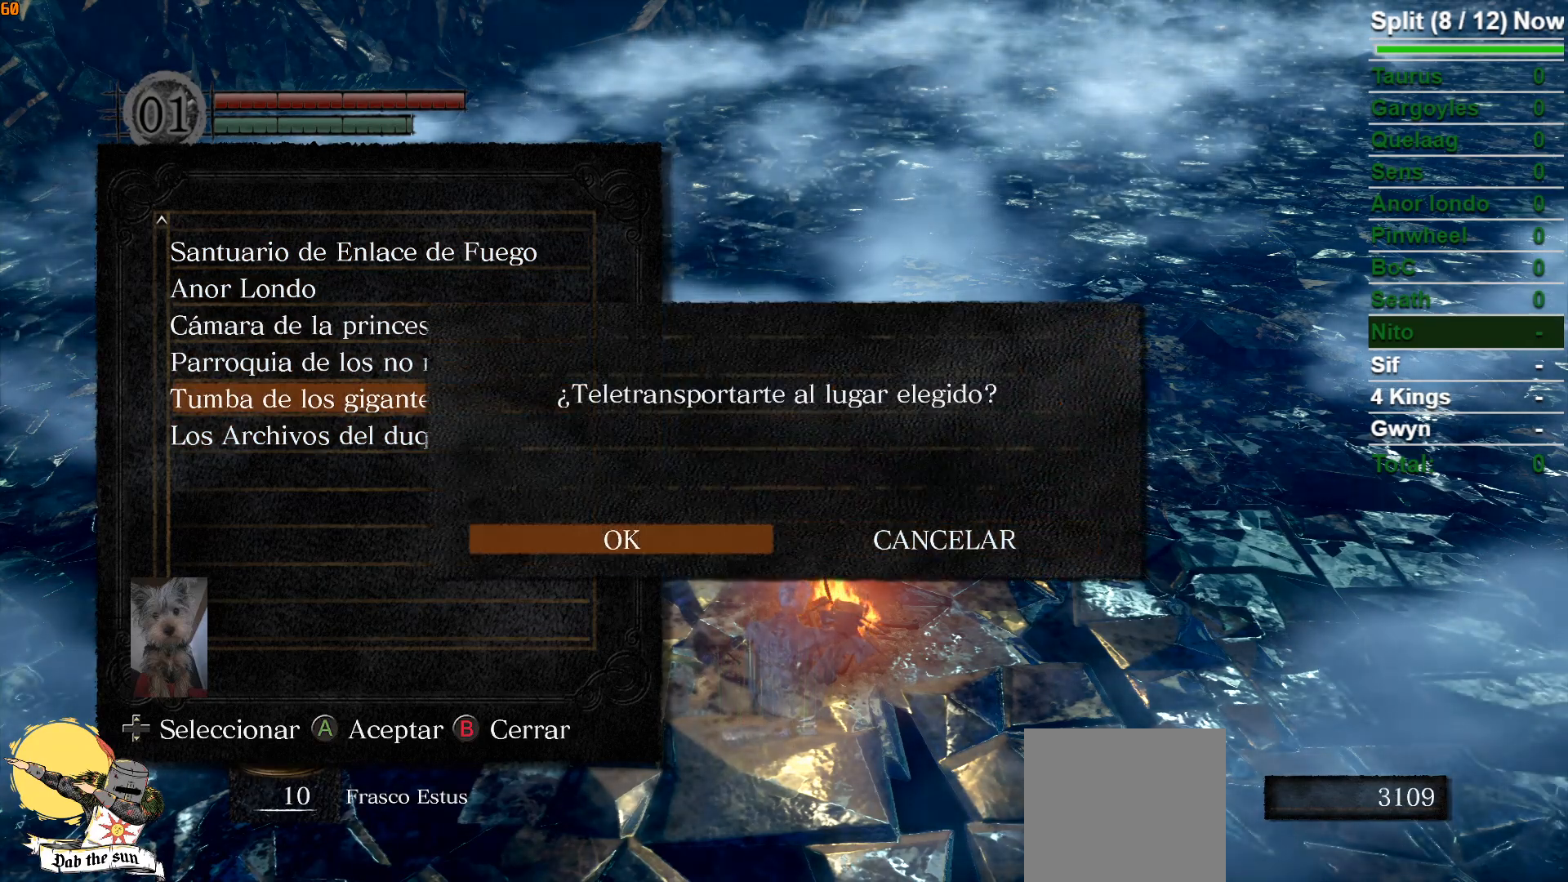
{"buttons": [], "left_stick": "center", "right_stick": "center", "events": [[50, "A", "up"]]}